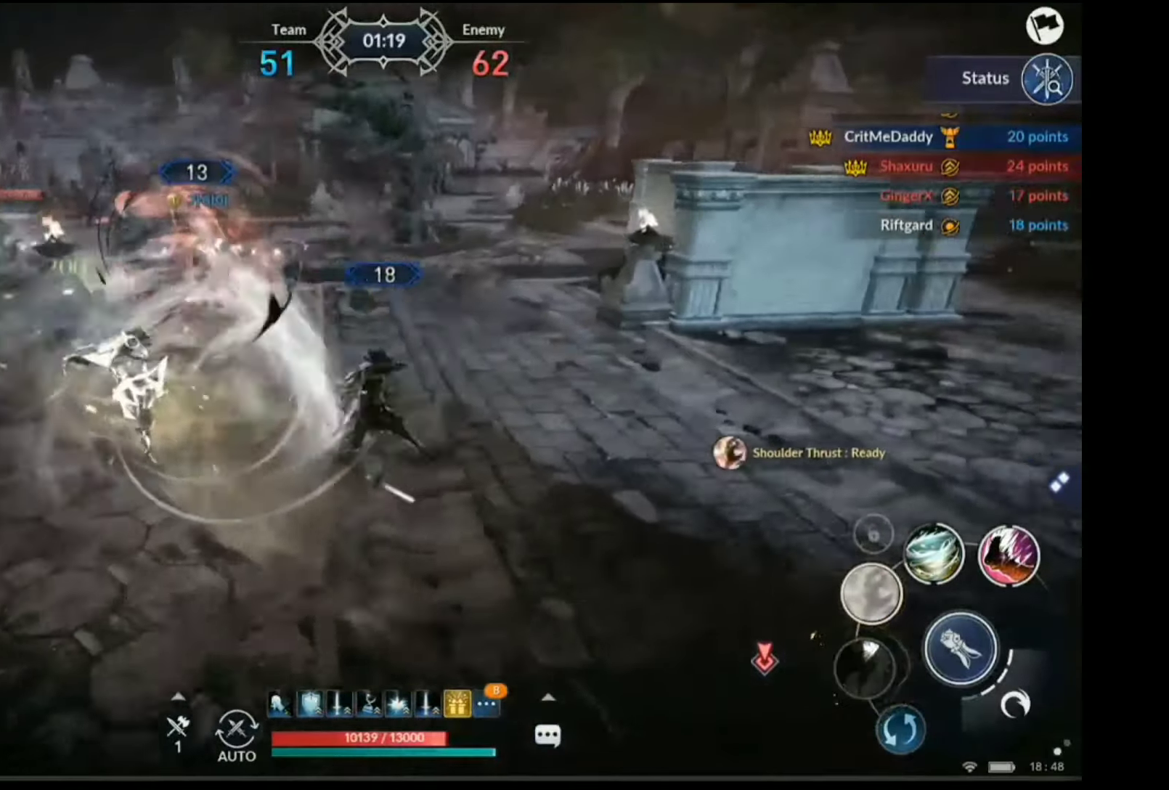
Gameplay with a controller (Xbox layout); each line is a JSON object with the inputs held at the frame after it. "events" lists button and stick changes between this image and that frame as [ms after this image, input, new state], when the widget could be followed in between. Not read: L3.
{"buttons": ["A"], "left_stick": "up", "right_stick": "center", "events": [[501, "left_stick", "up"]]}
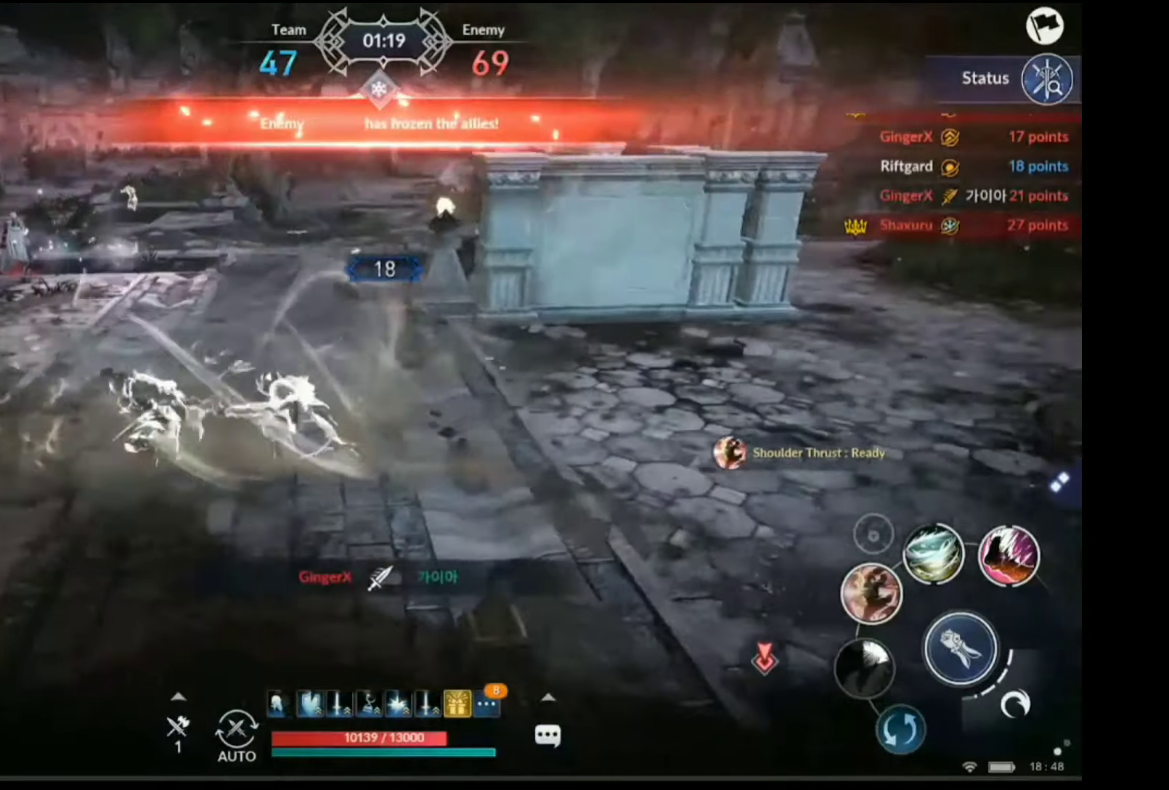
{"buttons": [], "left_stick": "up-left", "right_stick": "center", "events": [[16, "A", "up"], [16, "left_stick", "up-left"], [133, "X", "down"], [434, "X", "up"]]}
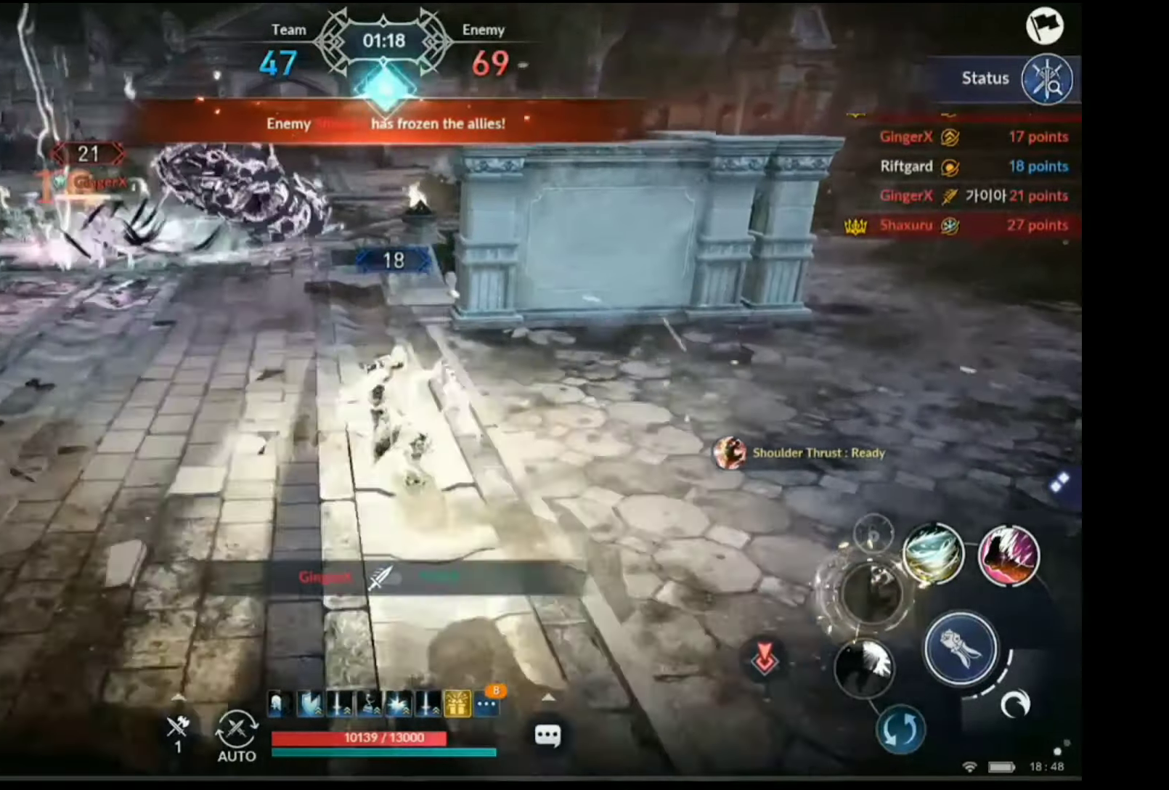
{"buttons": ["R2"], "left_stick": "right", "right_stick": "center", "events": [[50, "left_stick", "center"], [167, "R1", "down"], [167, "left_stick", "right"], [234, "R1", "up"], [367, "R2", "down"]]}
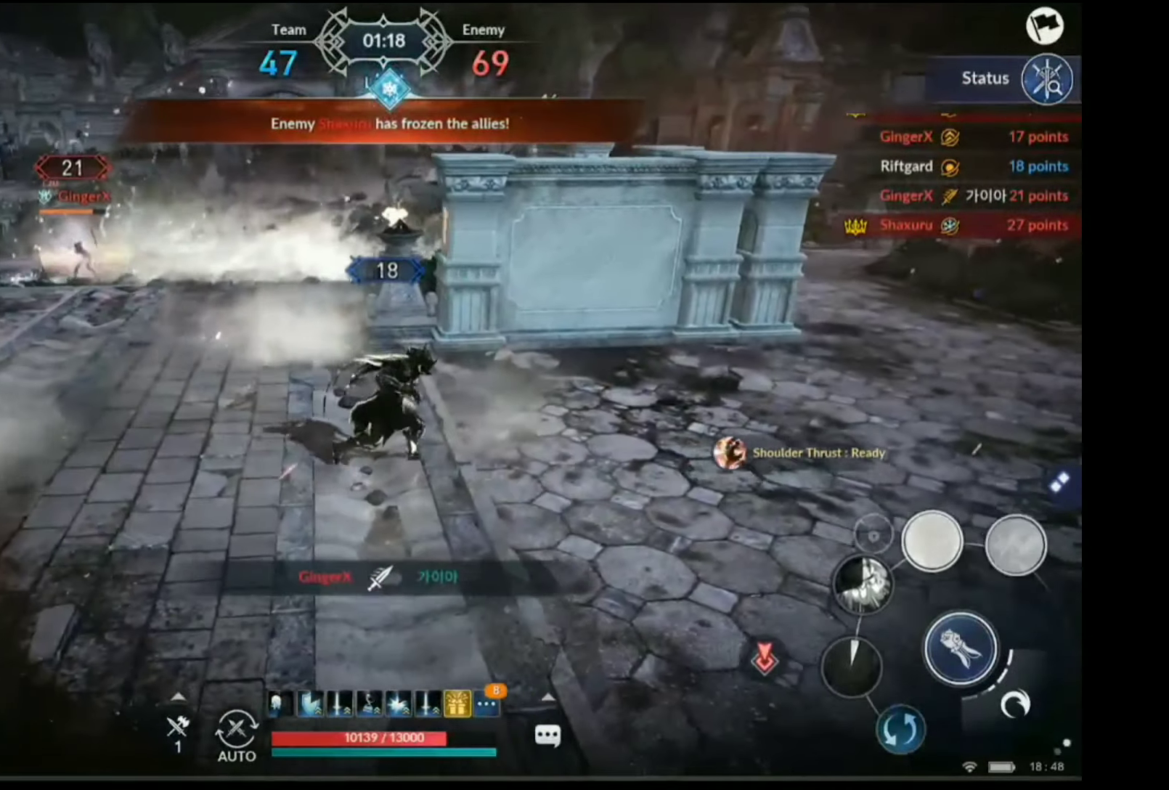
{"buttons": ["B"], "left_stick": "up-right", "right_stick": "center", "events": [[50, "R2", "up"], [184, "left_stick", "up-right"], [367, "B", "down"]]}
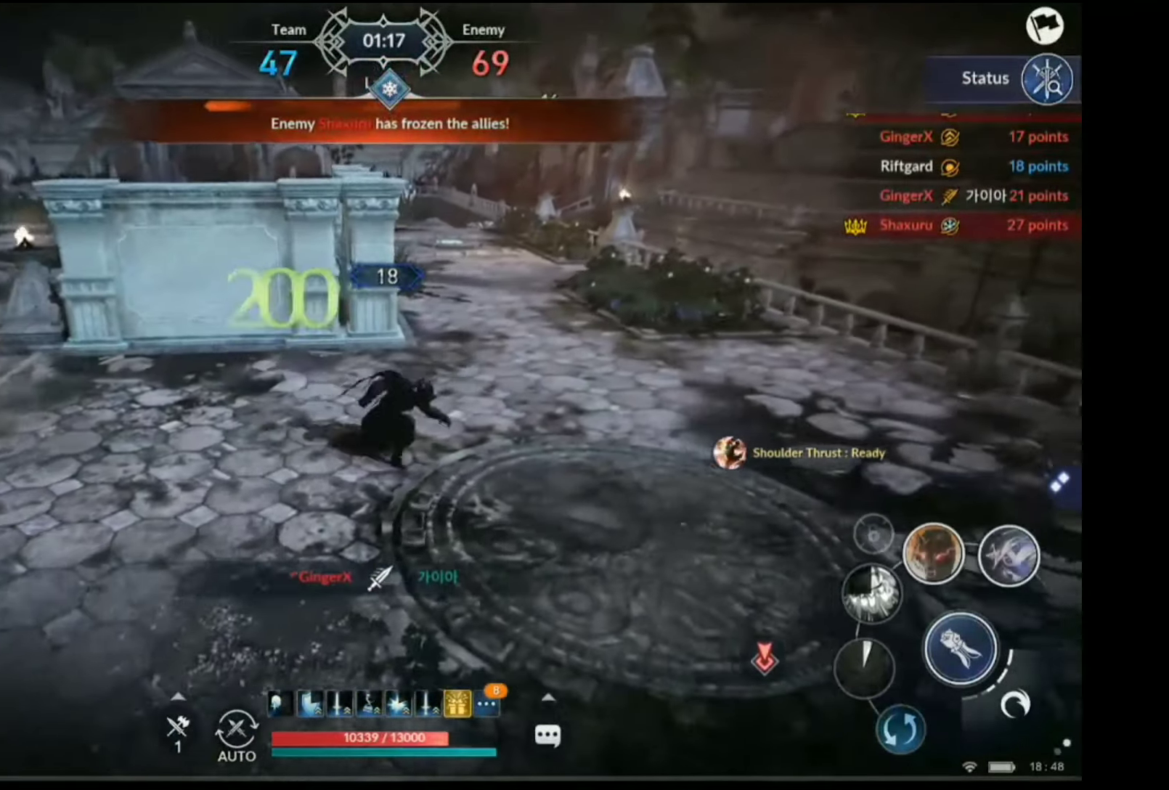
{"buttons": [], "left_stick": "up-right", "right_stick": "center", "events": [[50, "B", "up"], [50, "left_stick", "up"], [184, "R1", "down"], [284, "R1", "up"], [384, "left_stick", "up-right"]]}
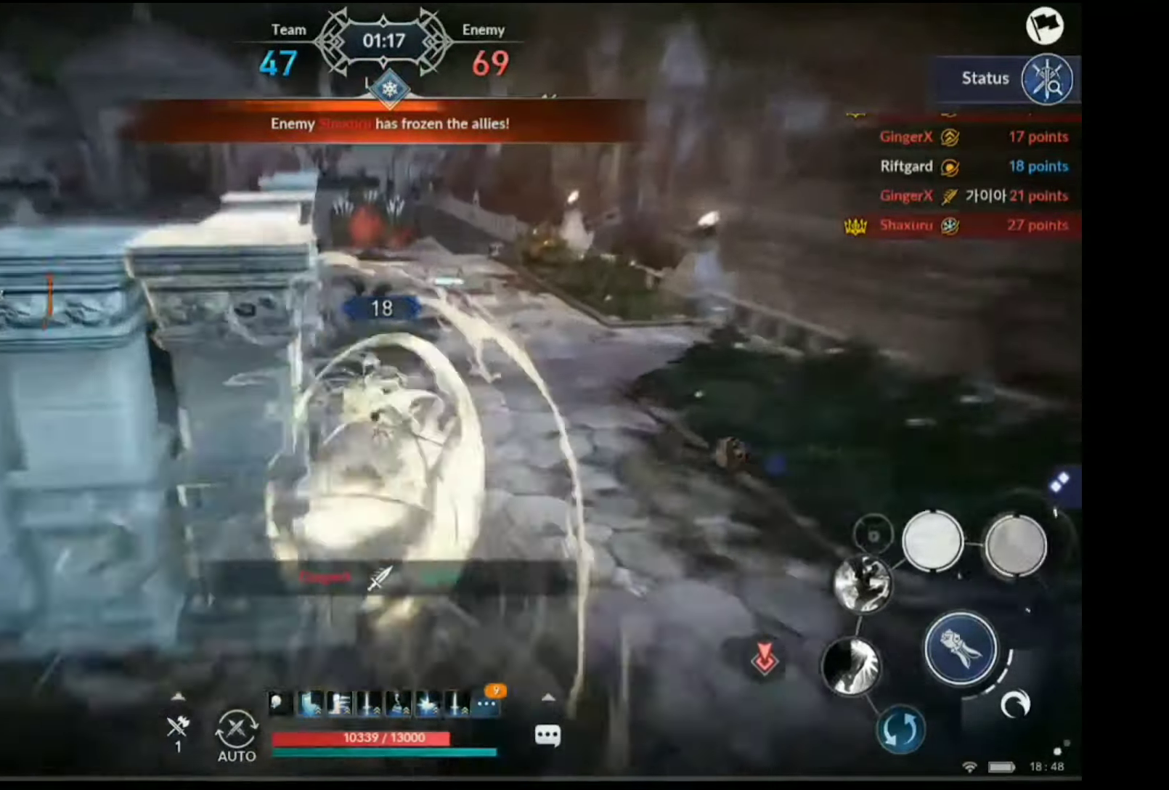
{"buttons": [], "left_stick": "down-left", "right_stick": "left", "events": [[200, "right_stick", "left"], [401, "left_stick", "down-left"]]}
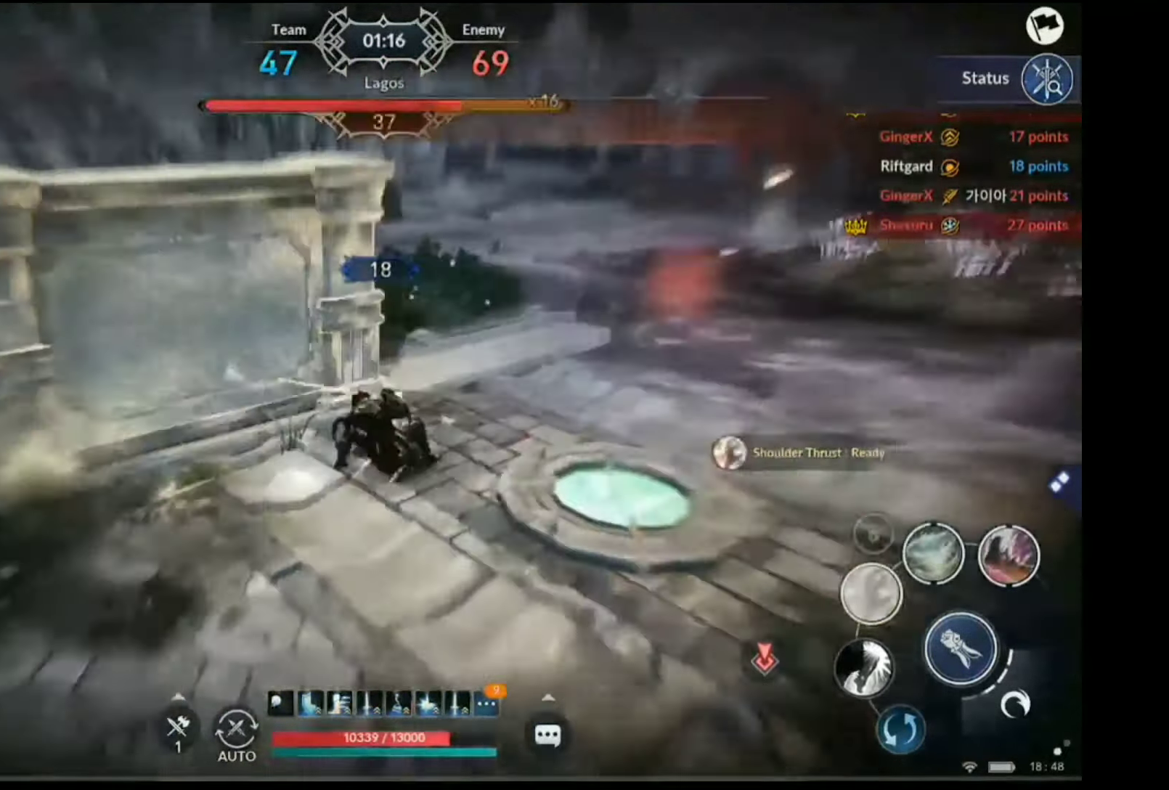
{"buttons": [], "left_stick": "up-left", "right_stick": "center", "events": [[84, "left_stick", "left"], [217, "right_stick", "center"], [234, "left_stick", "up-left"]]}
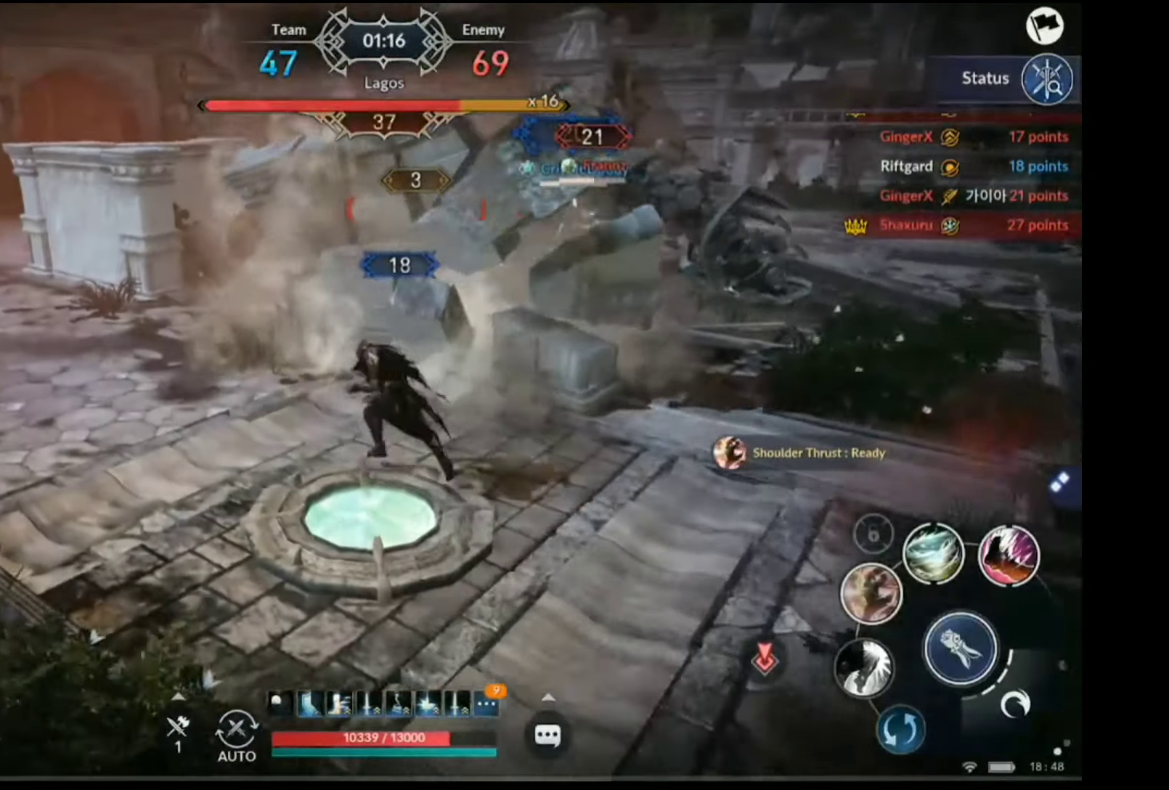
{"buttons": [], "left_stick": "center", "right_stick": "center", "events": [[151, "left_stick", "up"], [201, "Y", "down"], [301, "Y", "up"], [368, "left_stick", "center"]]}
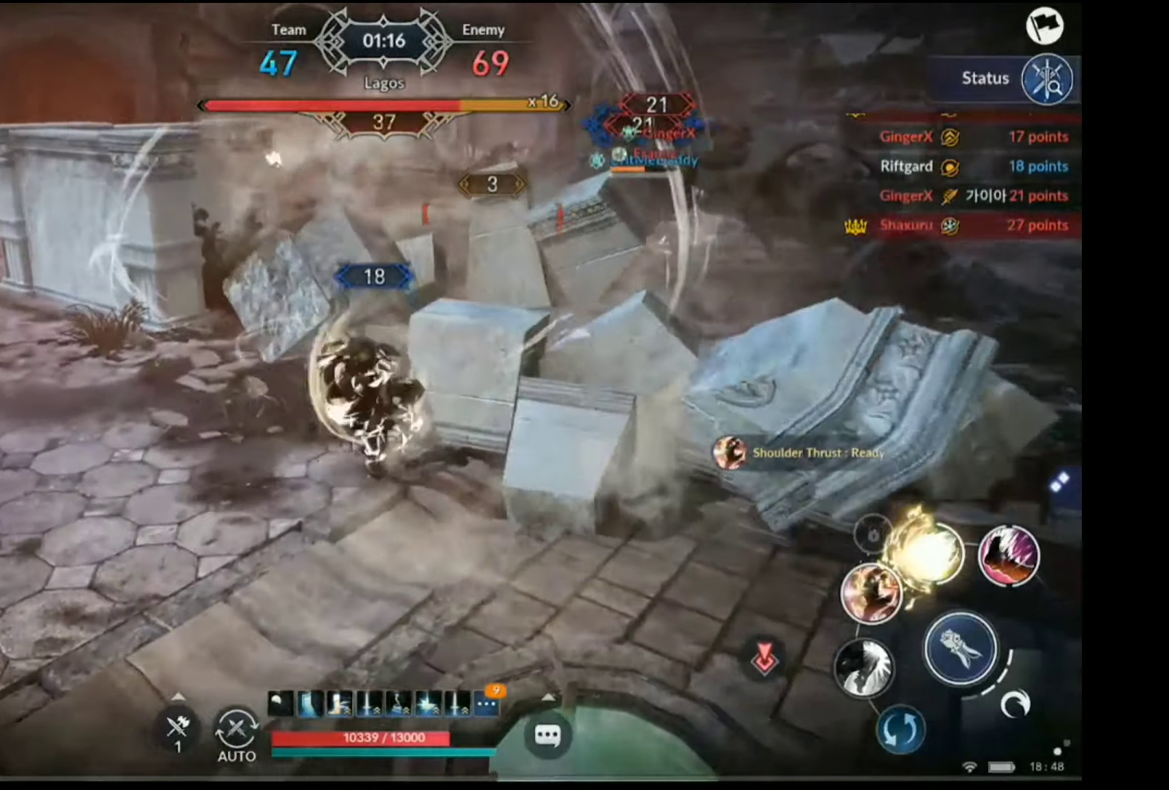
{"buttons": [], "left_stick": "down", "right_stick": "center", "events": [[51, "right_stick", "right"], [117, "right_stick", "center"], [268, "left_stick", "down"], [385, "X", "down"], [502, "X", "up"]]}
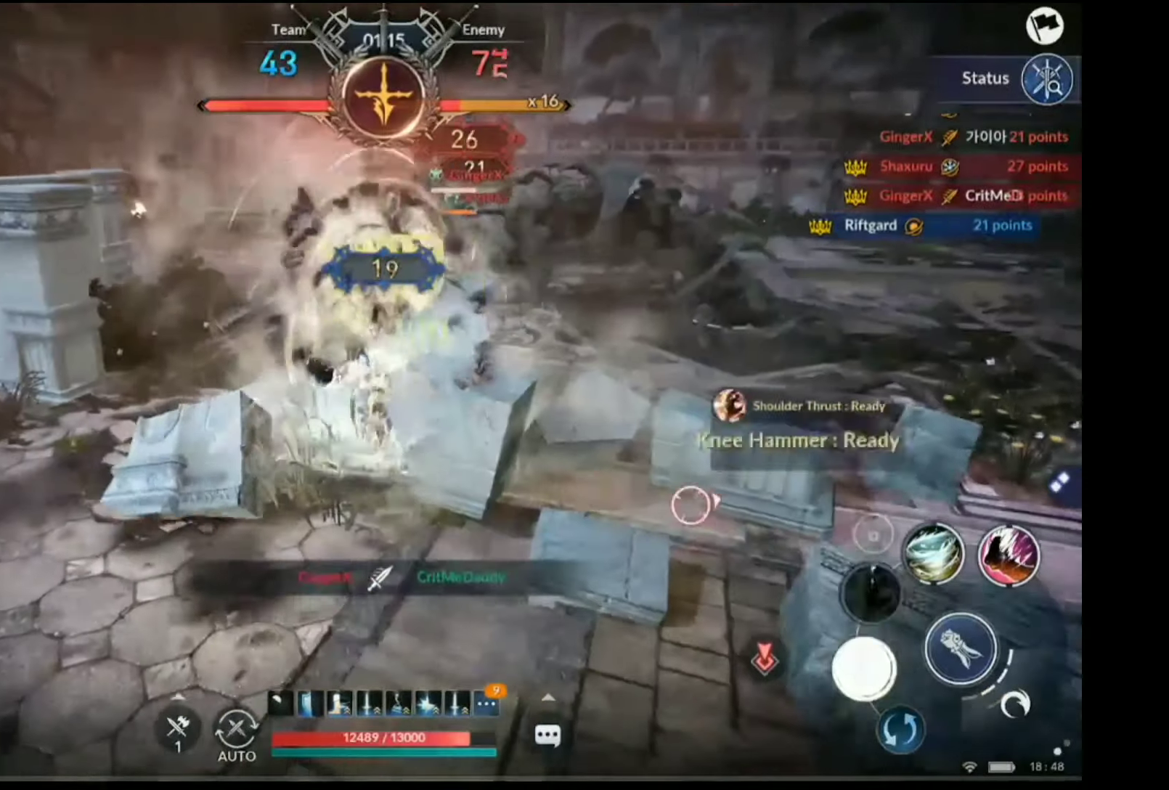
{"buttons": ["A"], "left_stick": "right", "right_stick": "center", "events": [[401, "left_stick", "right"], [468, "A", "down"]]}
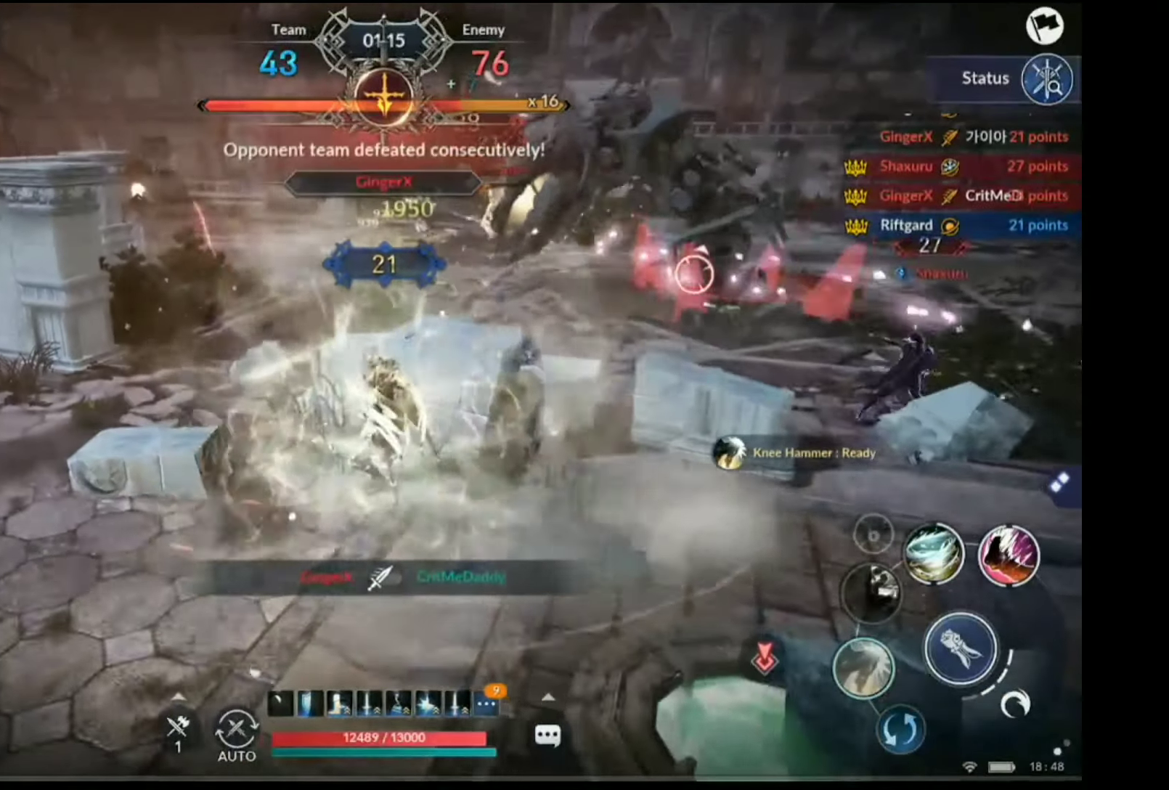
{"buttons": ["A"], "left_stick": "down", "right_stick": "center", "events": [[84, "left_stick", "down-right"], [451, "left_stick", "down"]]}
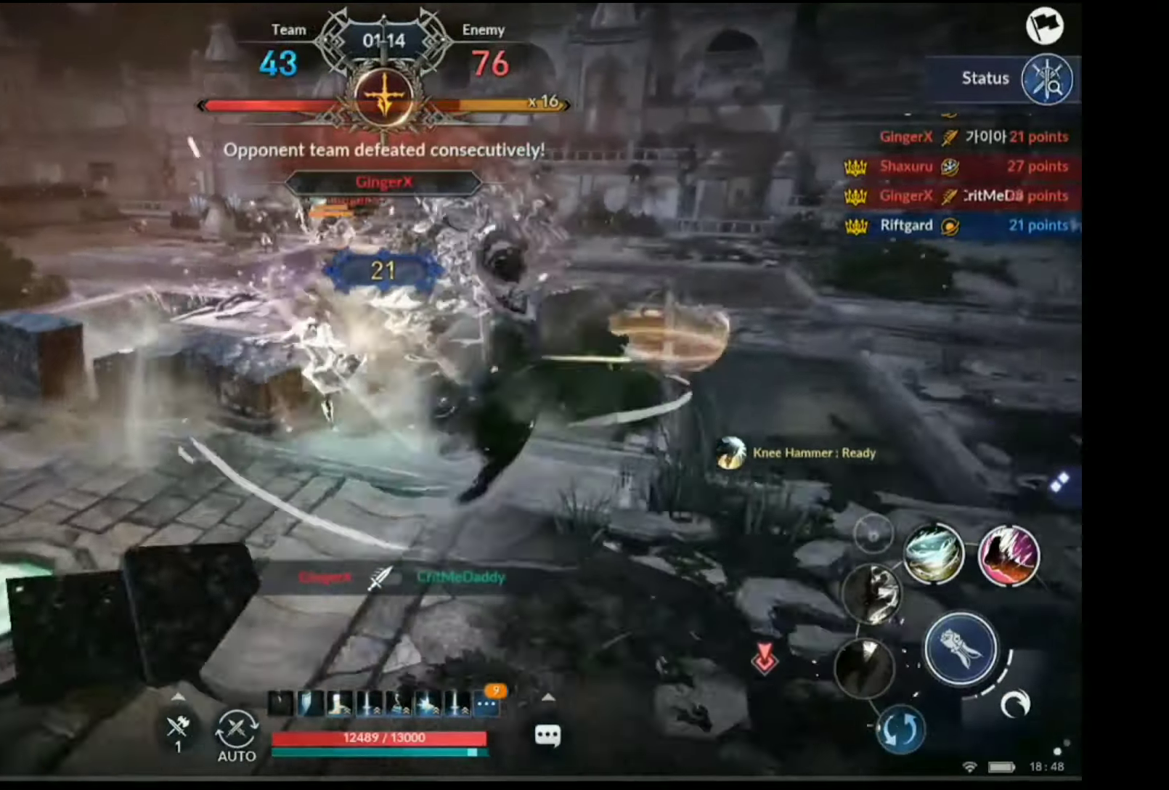
{"buttons": ["A"], "left_stick": "down", "right_stick": "center", "events": []}
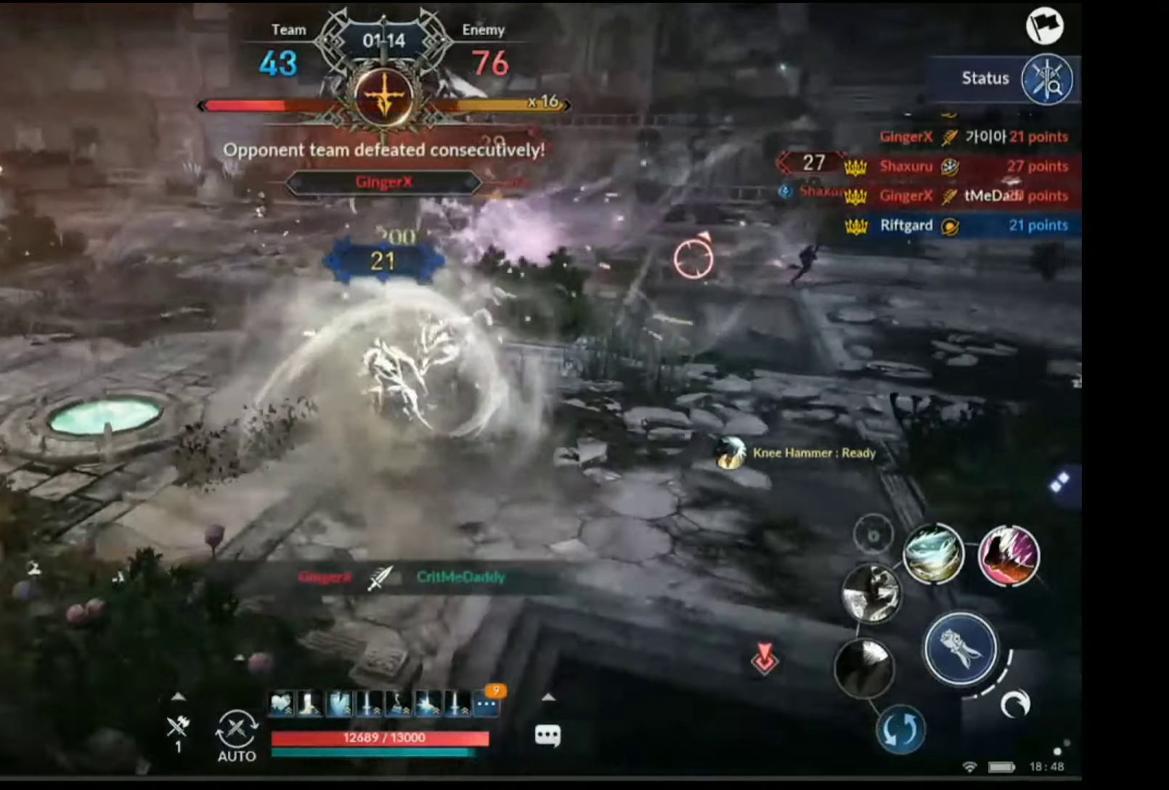
{"buttons": [], "left_stick": "down-left", "right_stick": "center", "events": [[368, "left_stick", "down-left"], [401, "A", "up"]]}
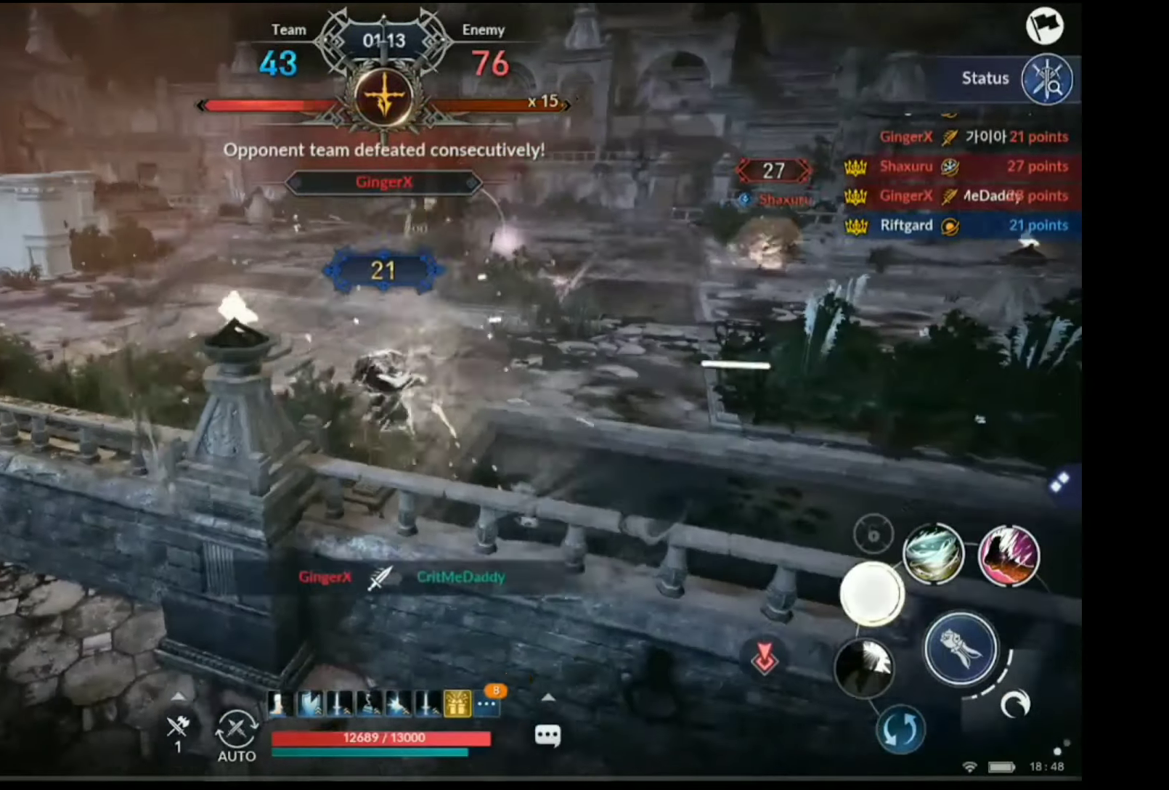
{"buttons": [], "left_stick": "up-right", "right_stick": "center", "events": [[117, "right_stick", "right"], [251, "right_stick", "center"], [301, "left_stick", "down-right"], [418, "left_stick", "up-right"]]}
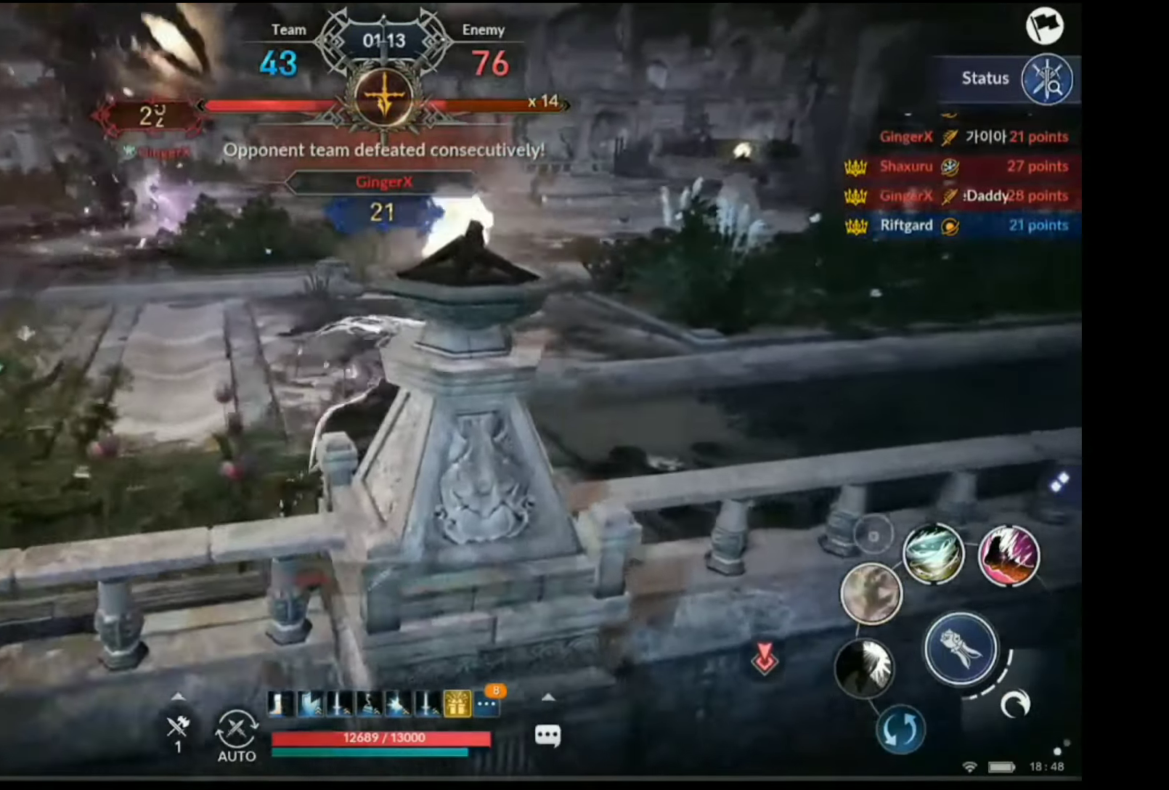
{"buttons": [], "left_stick": "up-right", "right_stick": "center", "events": []}
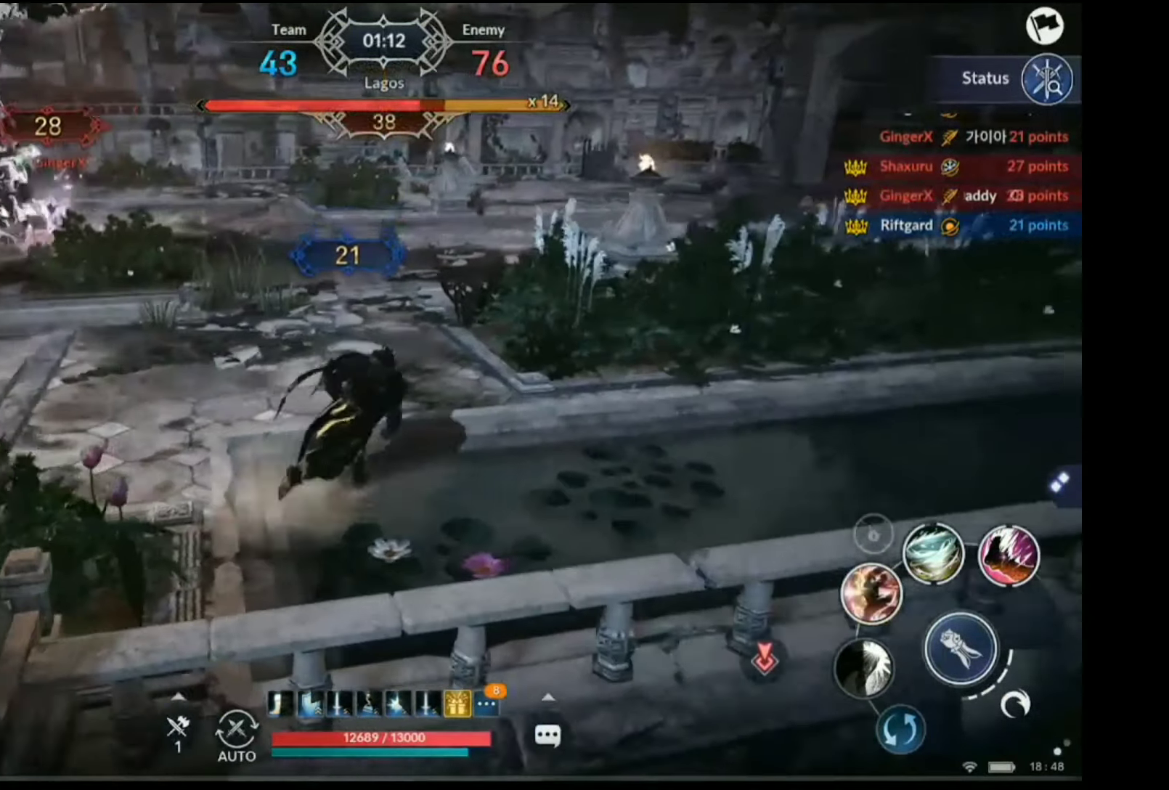
{"buttons": [], "left_stick": "up-right", "right_stick": "center", "events": []}
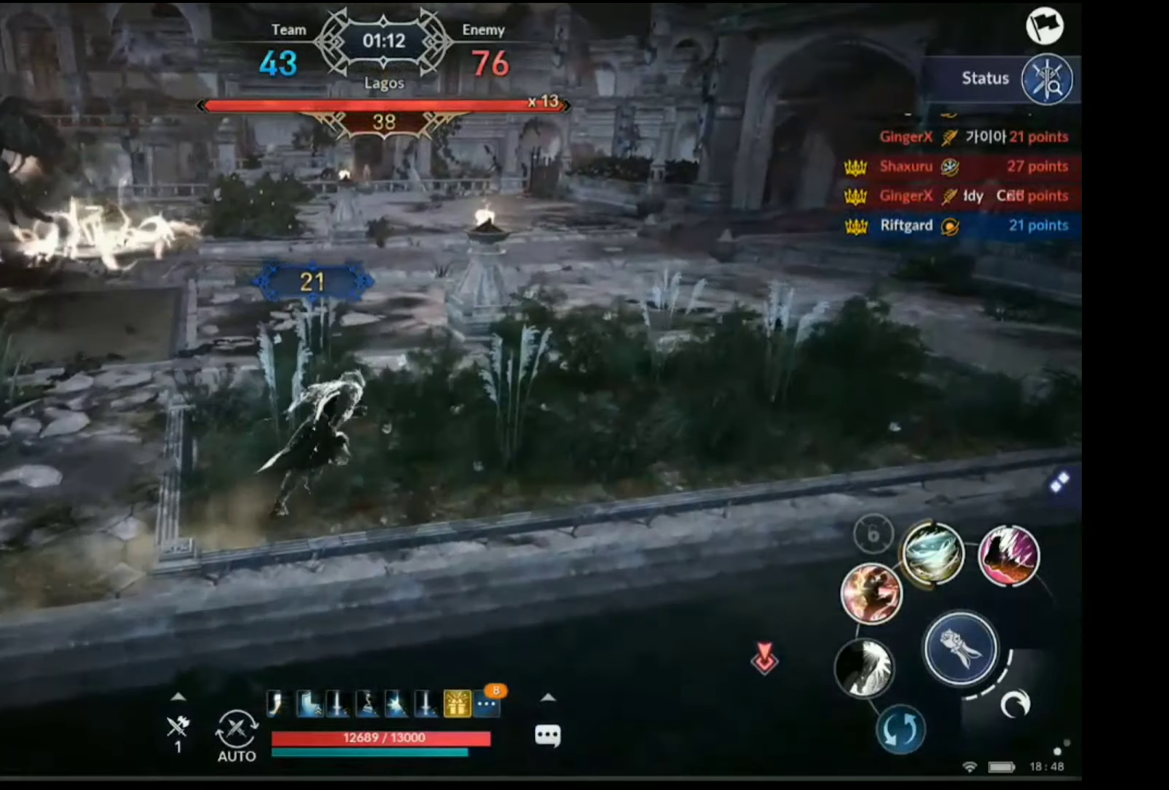
{"buttons": [], "left_stick": "down-right", "right_stick": "center", "events": [[200, "left_stick", "right"], [300, "left_stick", "down-right"]]}
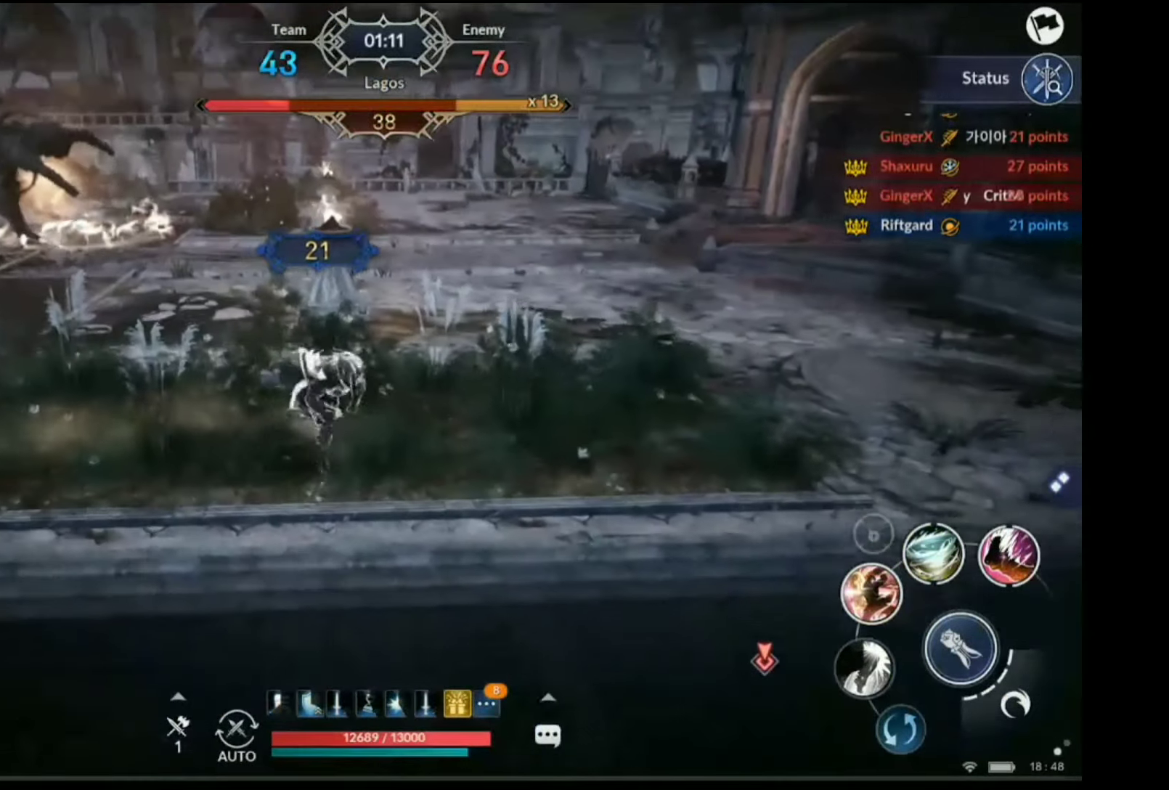
{"buttons": [], "left_stick": "left", "right_stick": "center", "events": [[83, "left_stick", "up-right"], [150, "left_stick", "up"], [267, "left_stick", "up-left"], [284, "right_stick", "left"], [400, "right_stick", "center"], [417, "left_stick", "left"]]}
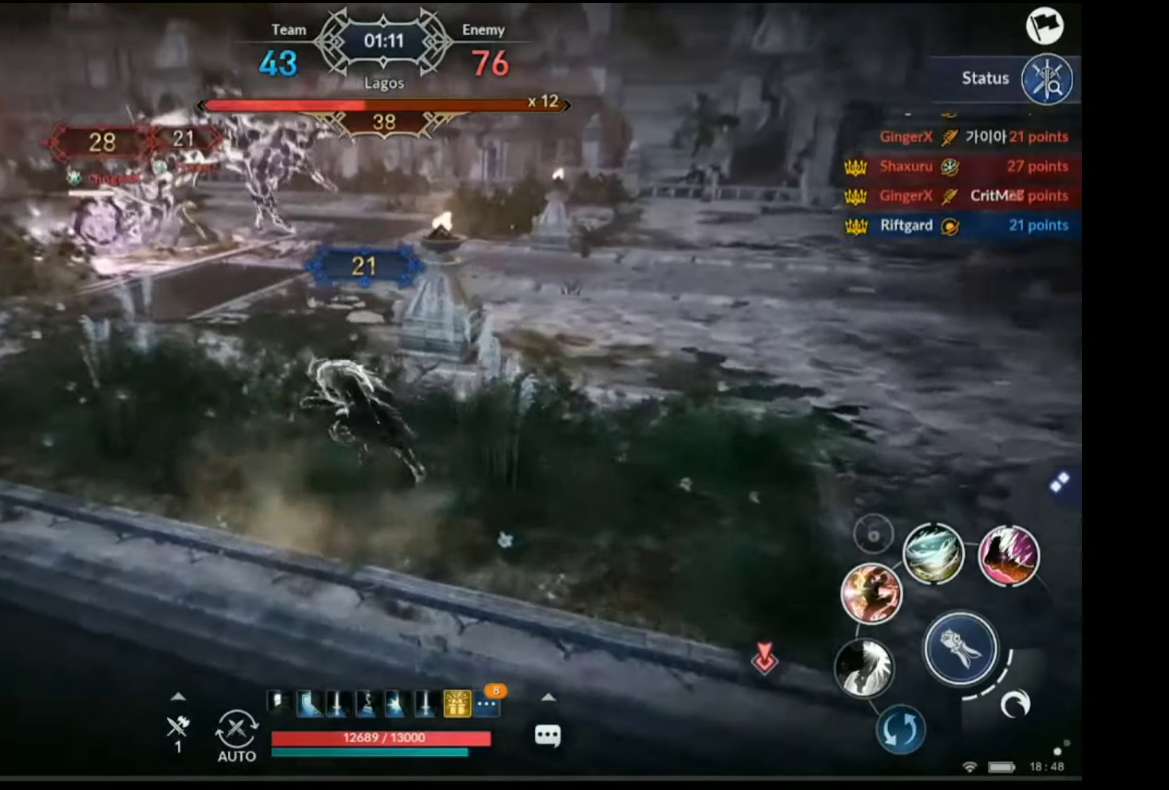
{"buttons": [], "left_stick": "up-left", "right_stick": "center", "events": [[133, "left_stick", "down"], [217, "left_stick", "right"], [317, "left_stick", "up"], [400, "left_stick", "up-left"]]}
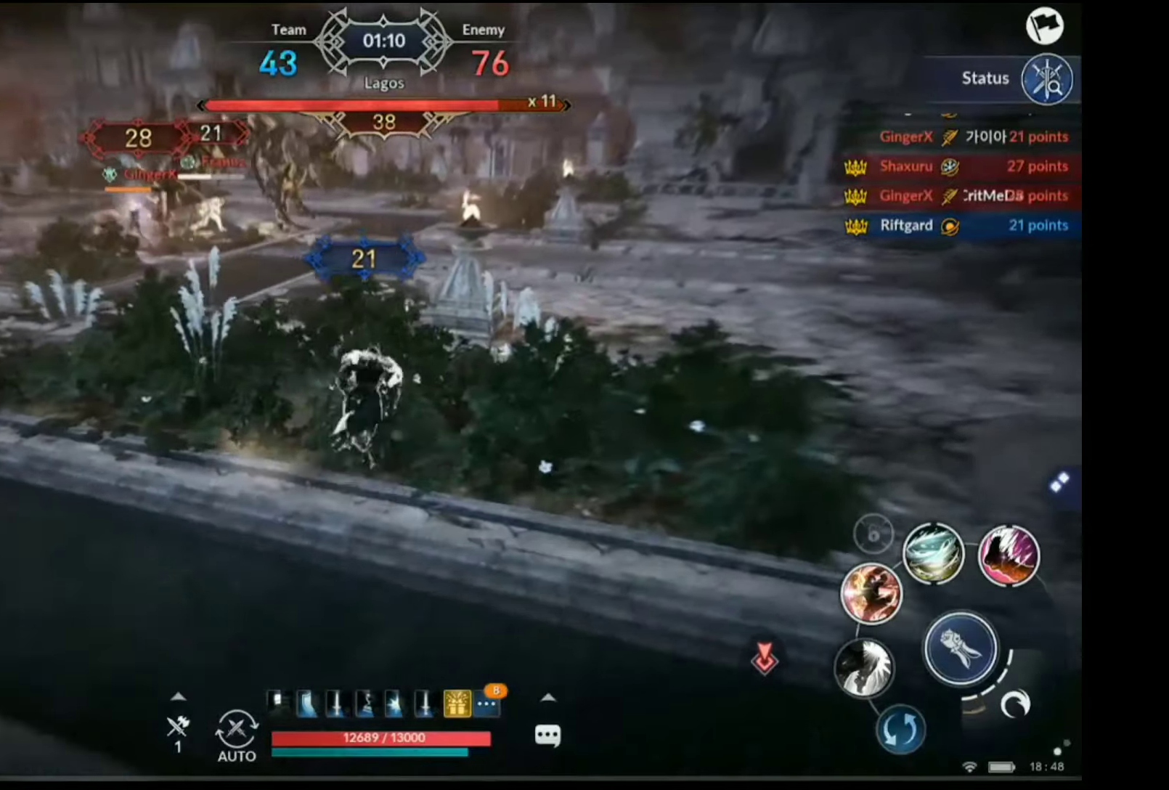
{"buttons": [], "left_stick": "up", "right_stick": "center", "events": [[34, "right_stick", "left"], [84, "right_stick", "center"], [217, "left_stick", "up"]]}
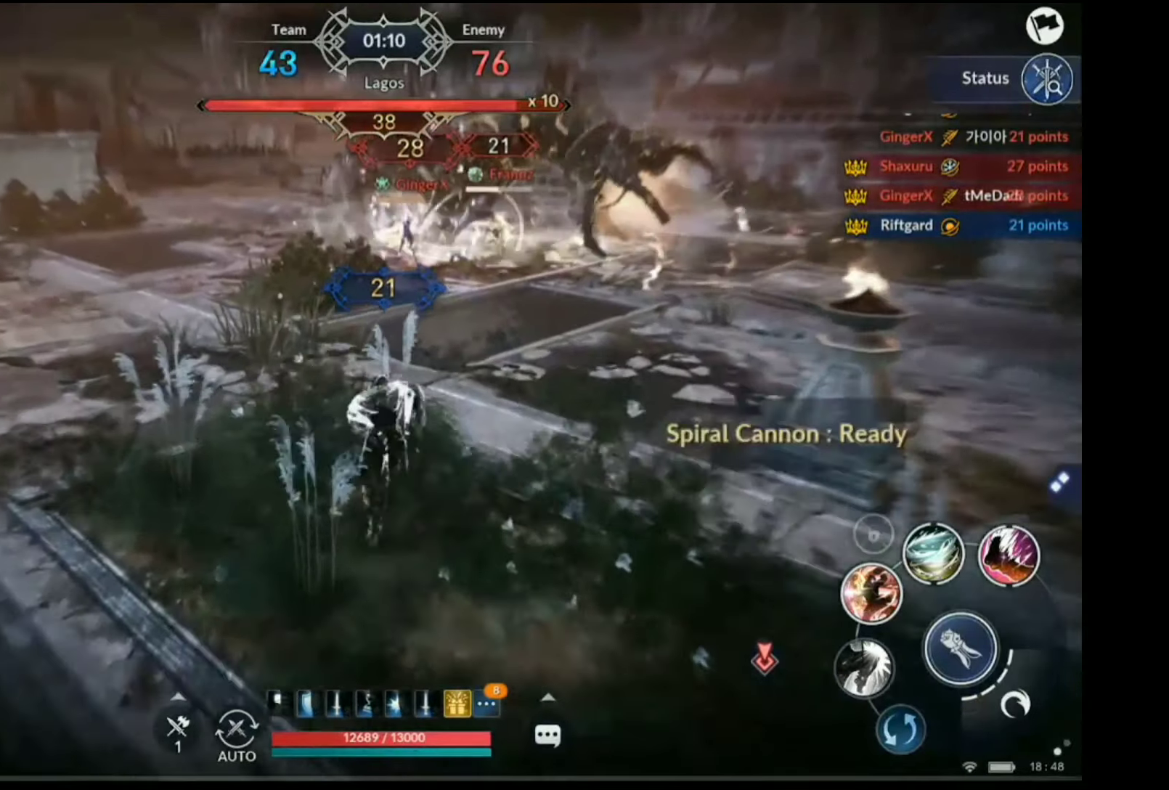
{"buttons": ["Y"], "left_stick": "center", "right_stick": "center", "events": [[418, "Y", "down"], [451, "left_stick", "center"]]}
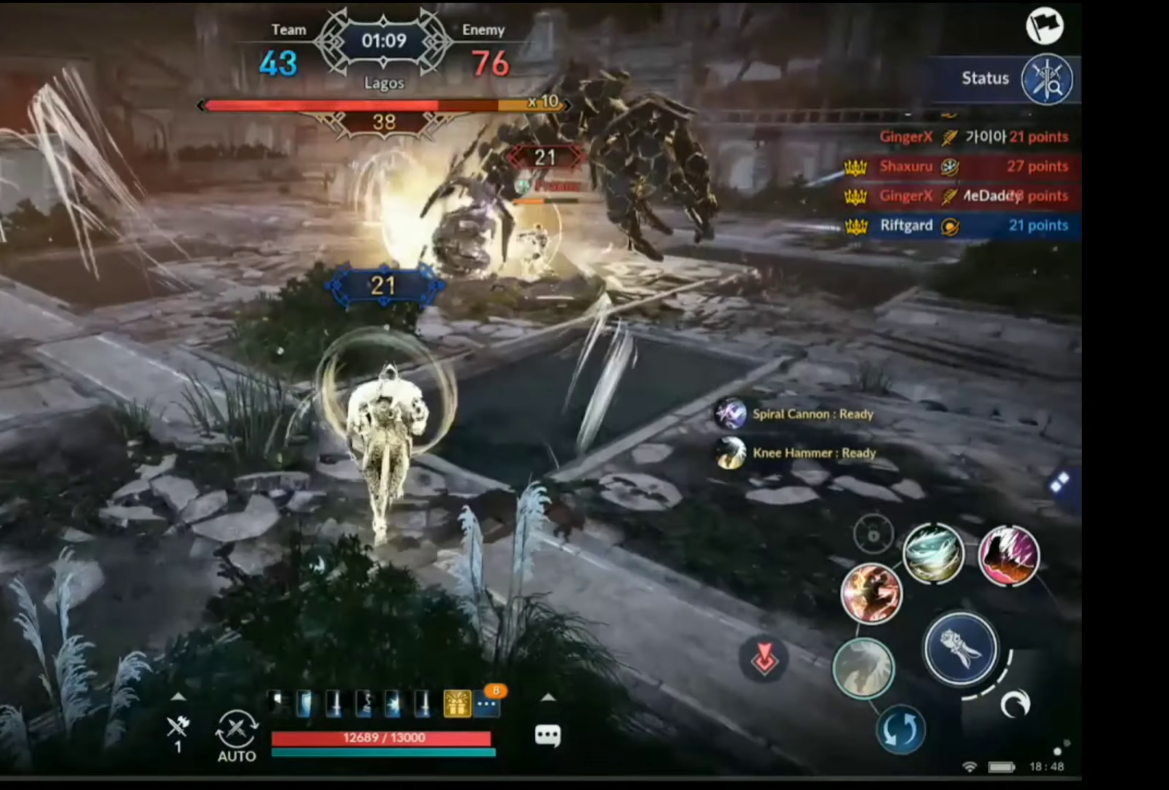
{"buttons": [], "left_stick": "center", "right_stick": "center", "events": [[83, "Y", "up"], [150, "Y", "down"], [234, "Y", "up"], [317, "Y", "down"], [451, "Y", "up"]]}
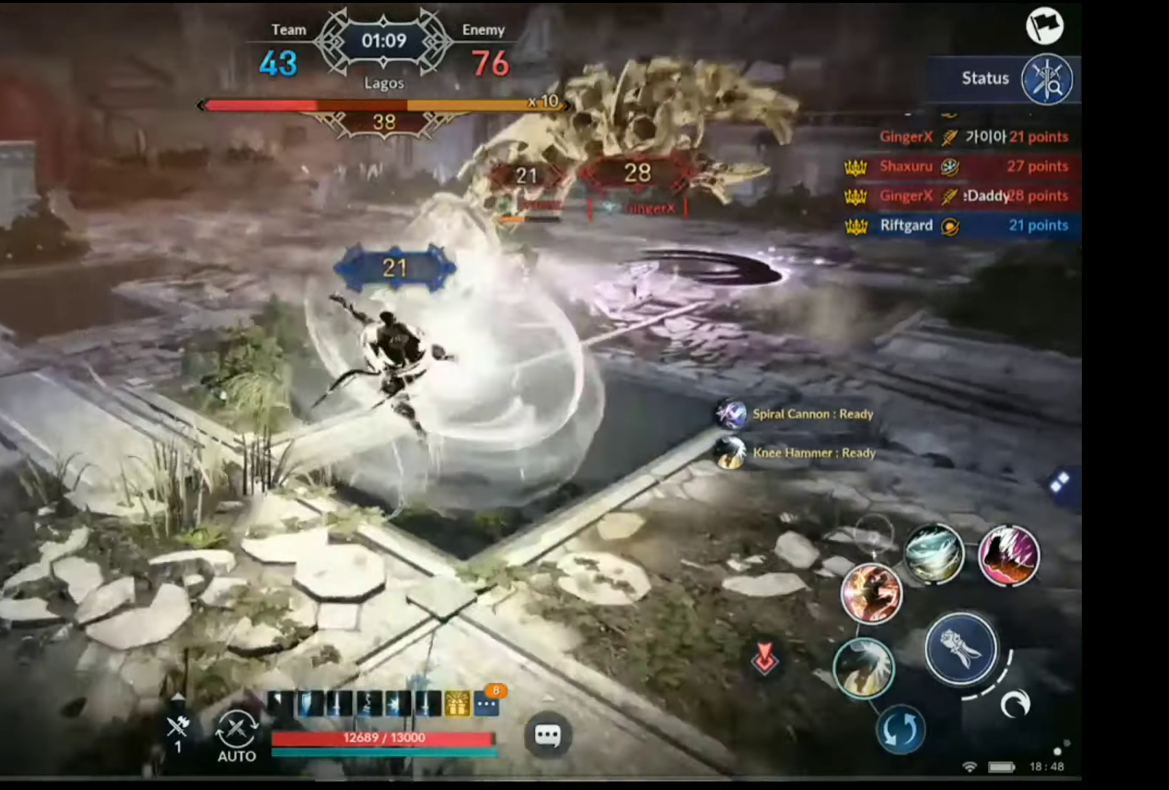
{"buttons": [], "left_stick": "center", "right_stick": "center", "events": [[33, "Y", "down"], [150, "Y", "up"], [234, "Y", "down"], [350, "Y", "up"], [384, "Y", "down"], [484, "Y", "up"]]}
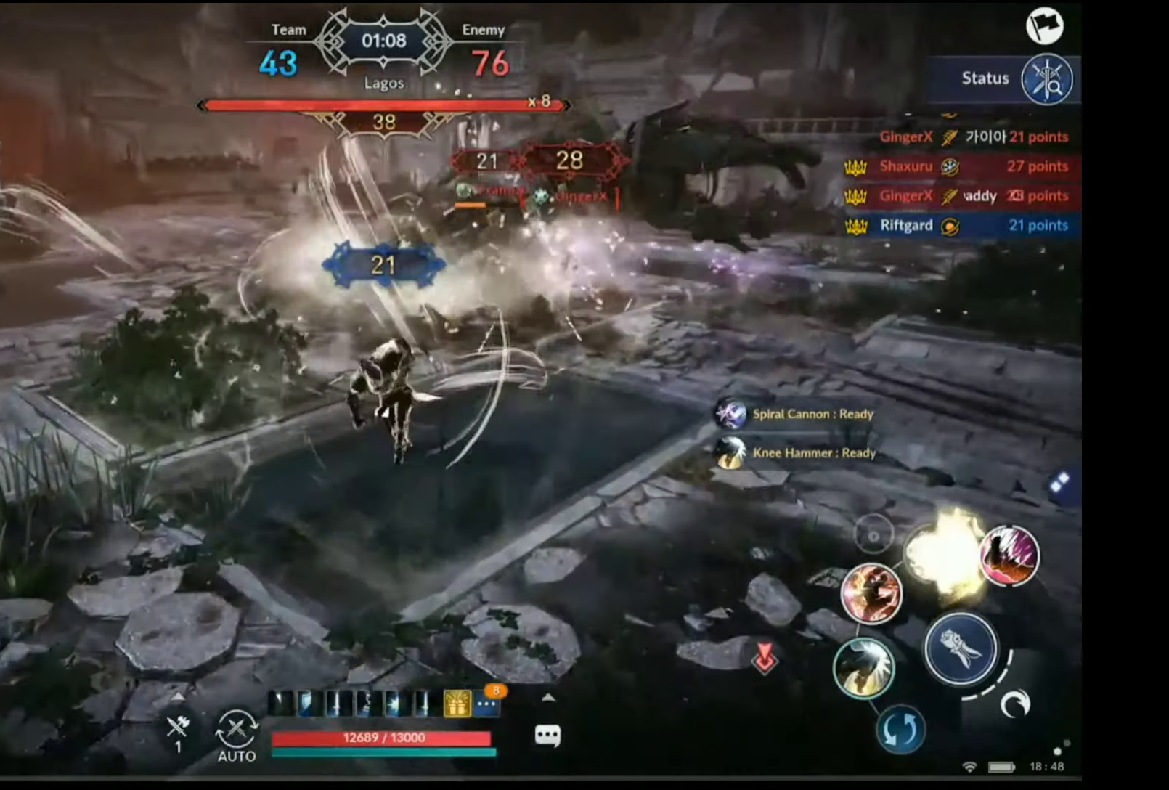
{"buttons": [], "left_stick": "center", "right_stick": "center", "events": [[50, "Y", "down"], [167, "Y", "up"]]}
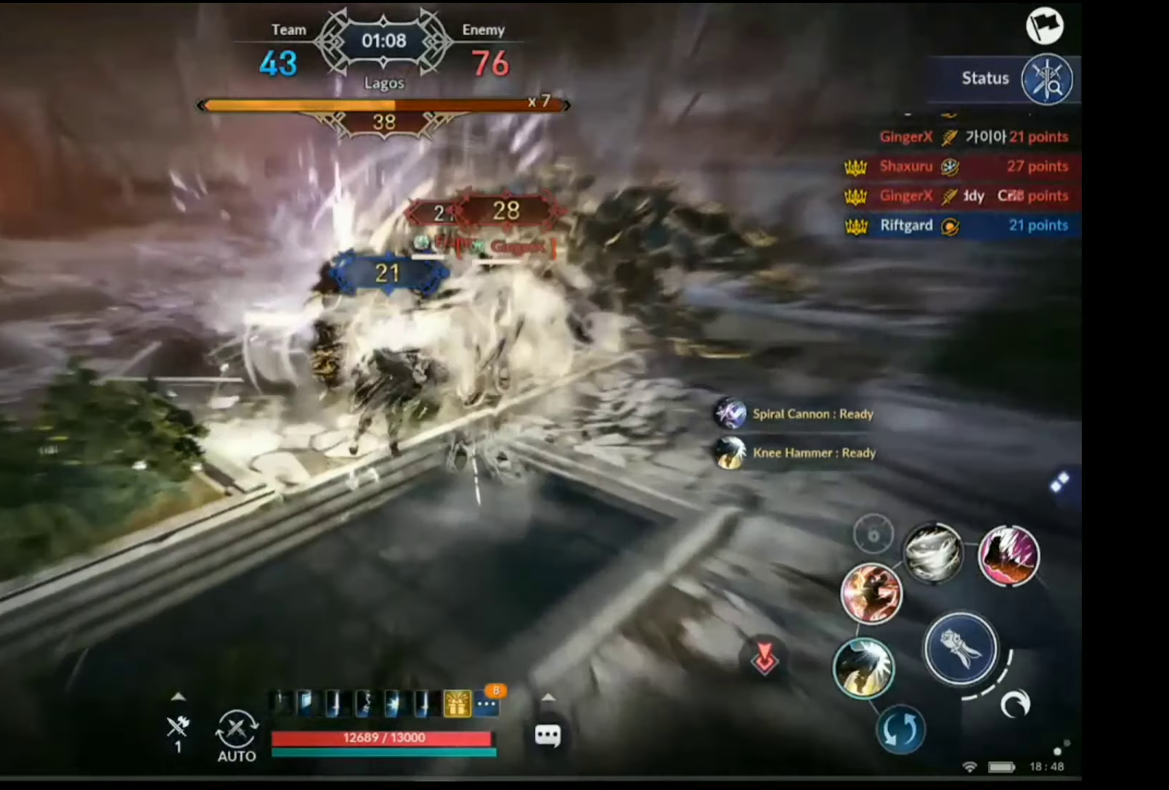
{"buttons": [], "left_stick": "up", "right_stick": "center", "events": [[50, "DPAD_UP", "down"], [150, "DPAD_UP", "up"], [417, "left_stick", "up"]]}
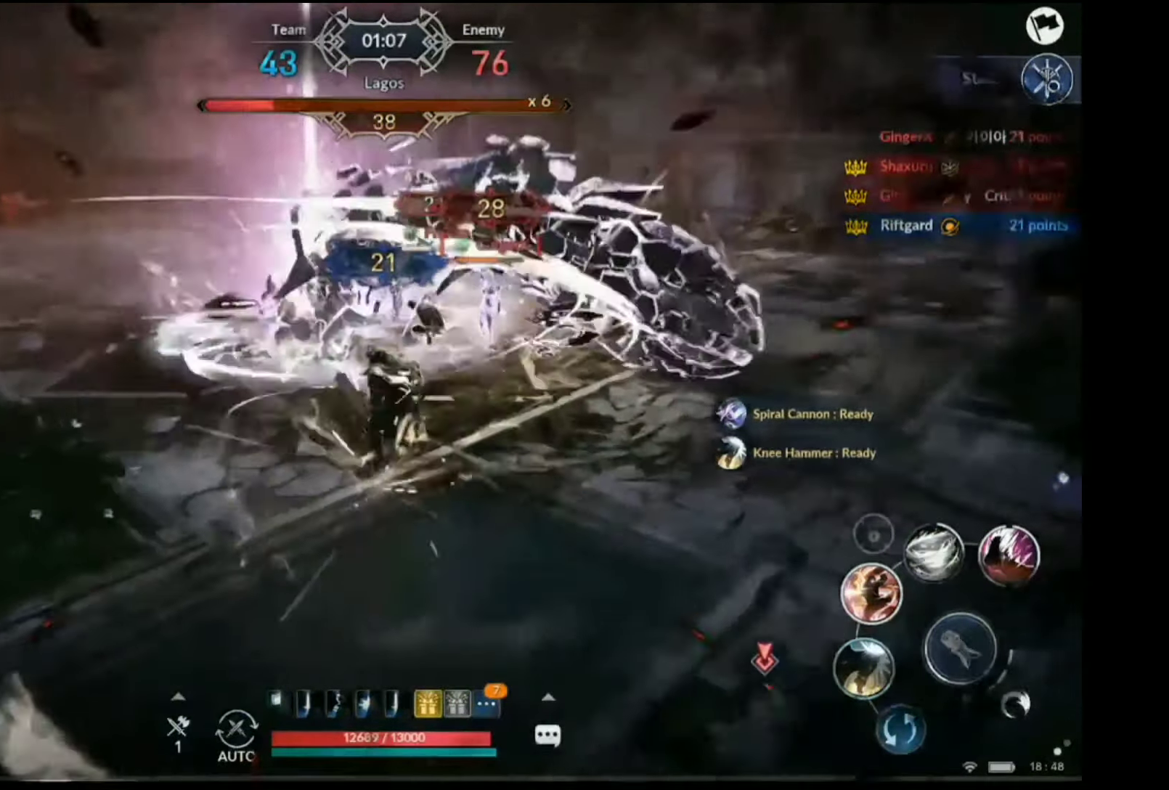
{"buttons": [], "left_stick": "up", "right_stick": "center", "events": []}
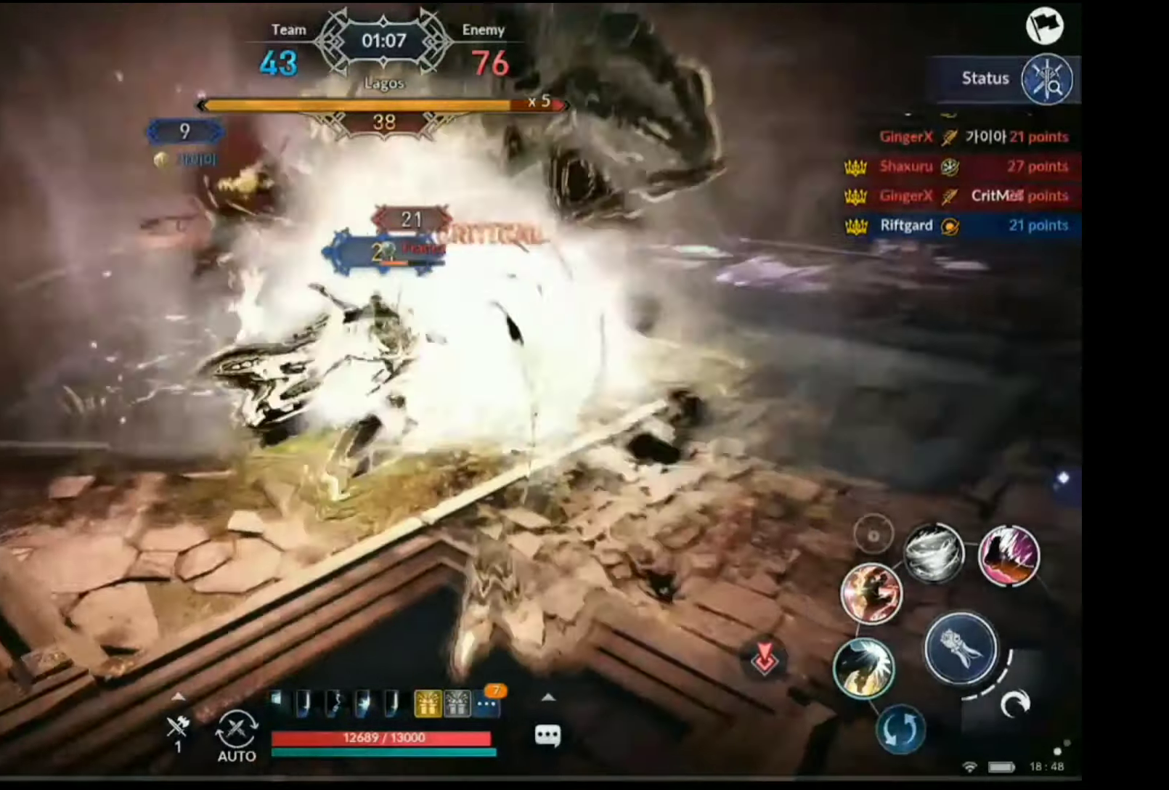
{"buttons": ["A", "START"], "left_stick": "center", "right_stick": "center", "events": [[17, "A", "down"], [17, "START", "down"], [134, "A", "up"], [134, "X", "down"], [267, "START", "up"], [334, "left_stick", "center"], [451, "START", "down"], [468, "A", "down"], [468, "X", "up"]]}
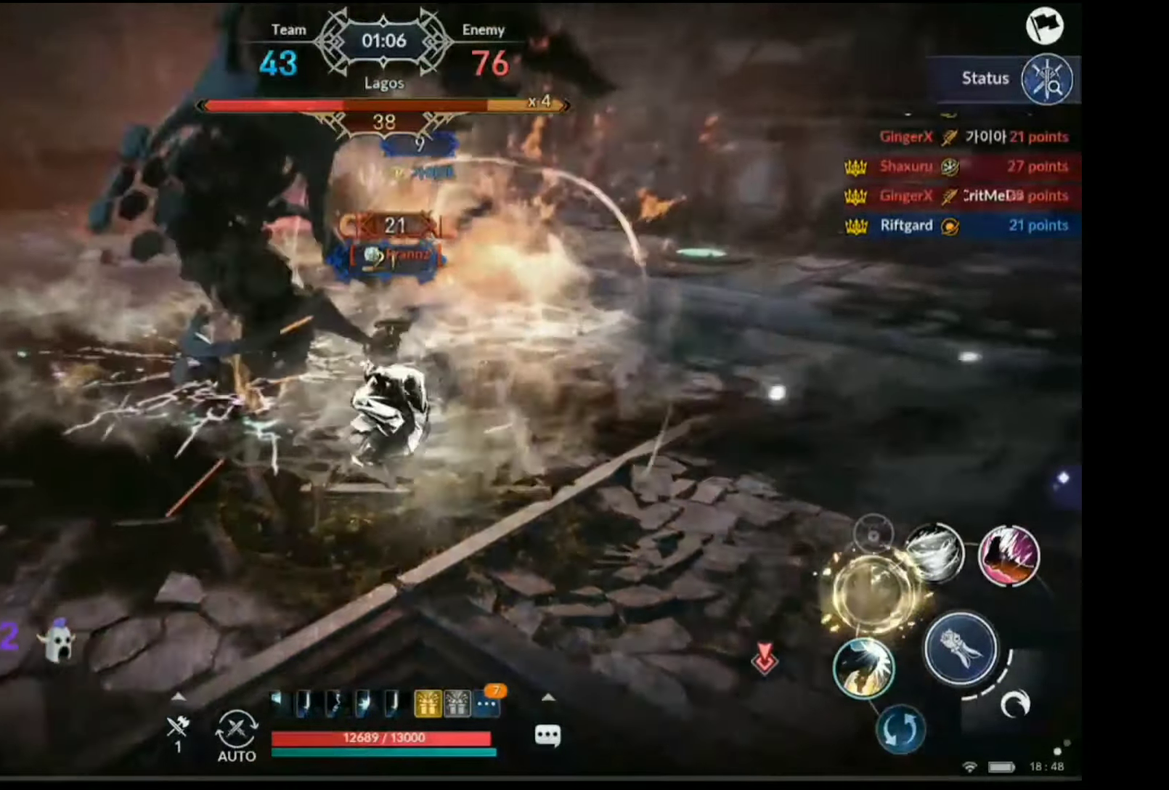
{"buttons": ["B", "START"], "left_stick": "center", "right_stick": "center", "events": [[134, "A", "up"], [134, "B", "down"]]}